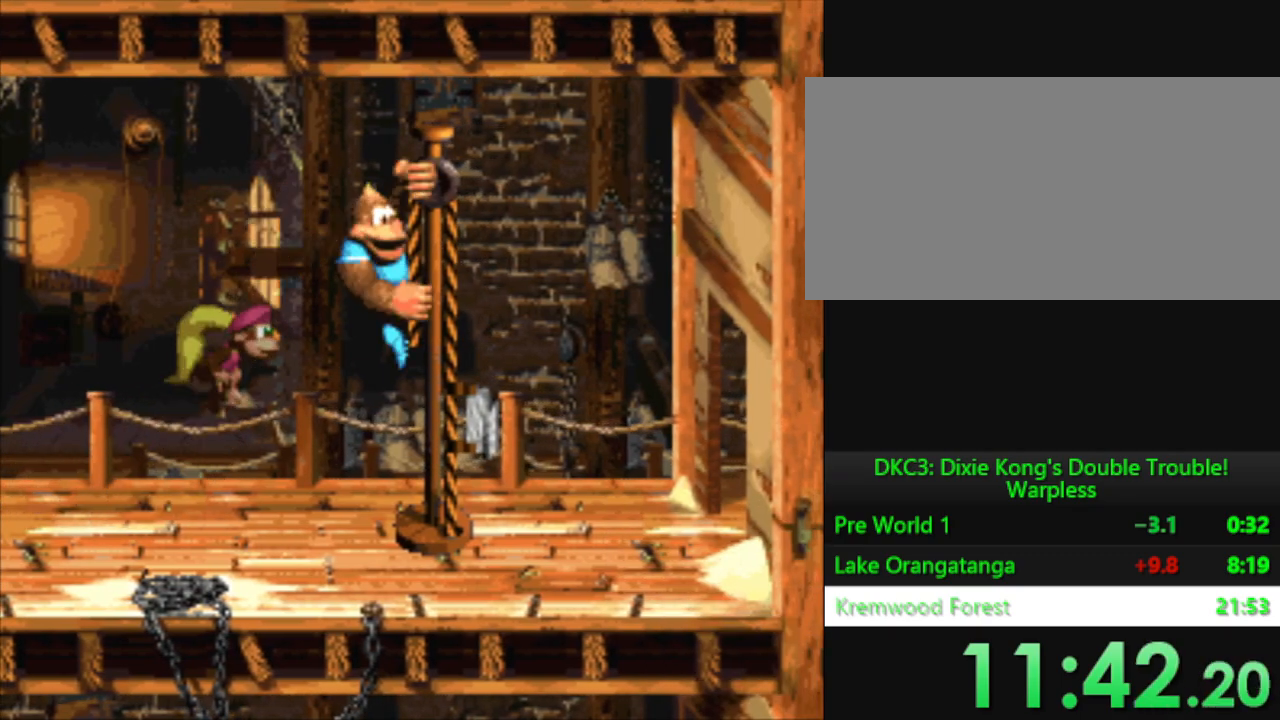
Gameplay with a controller (Nintendo layout); each line is a JSON object with the inputs held at the frame after it. "events" lists button and stick changes between this image and that frame as [ms after this image, input, new state], when the widget could be followed in between. Not read: L3 R3.
{"buttons": [], "events": [[33, "DPAD_RIGHT", "up"]]}
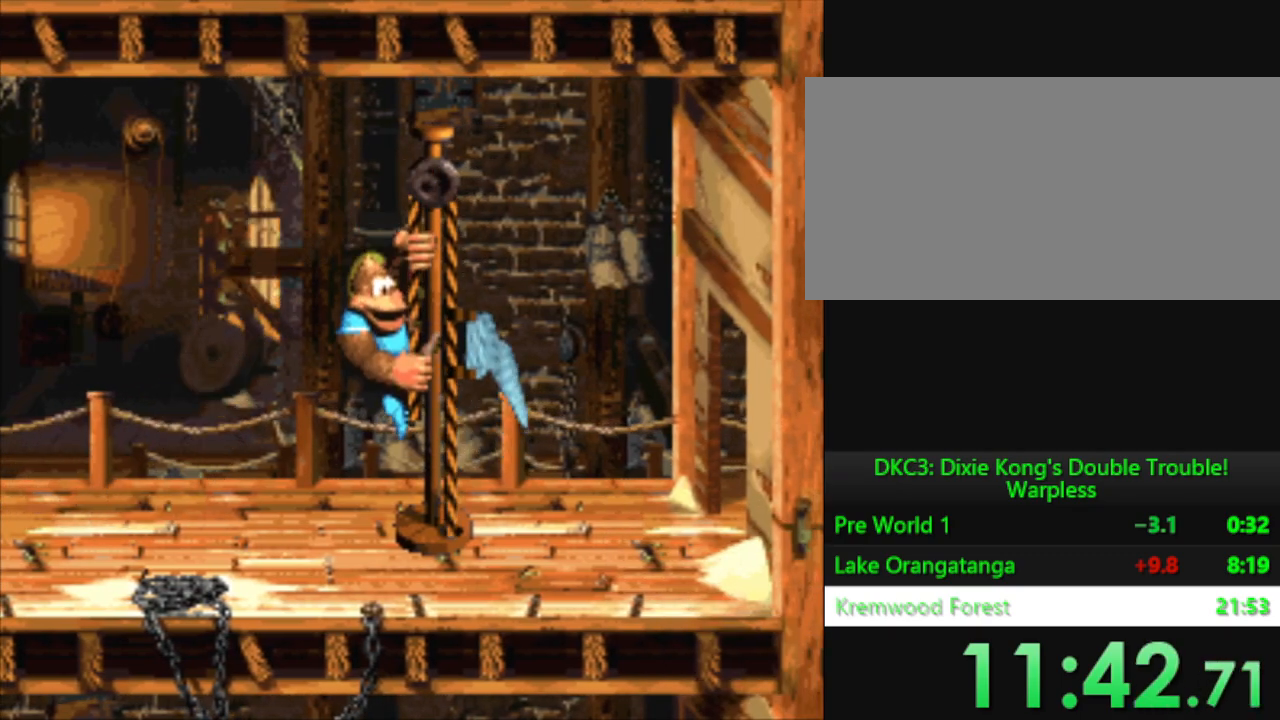
{"buttons": ["B"], "events": [[501, "B", "down"]]}
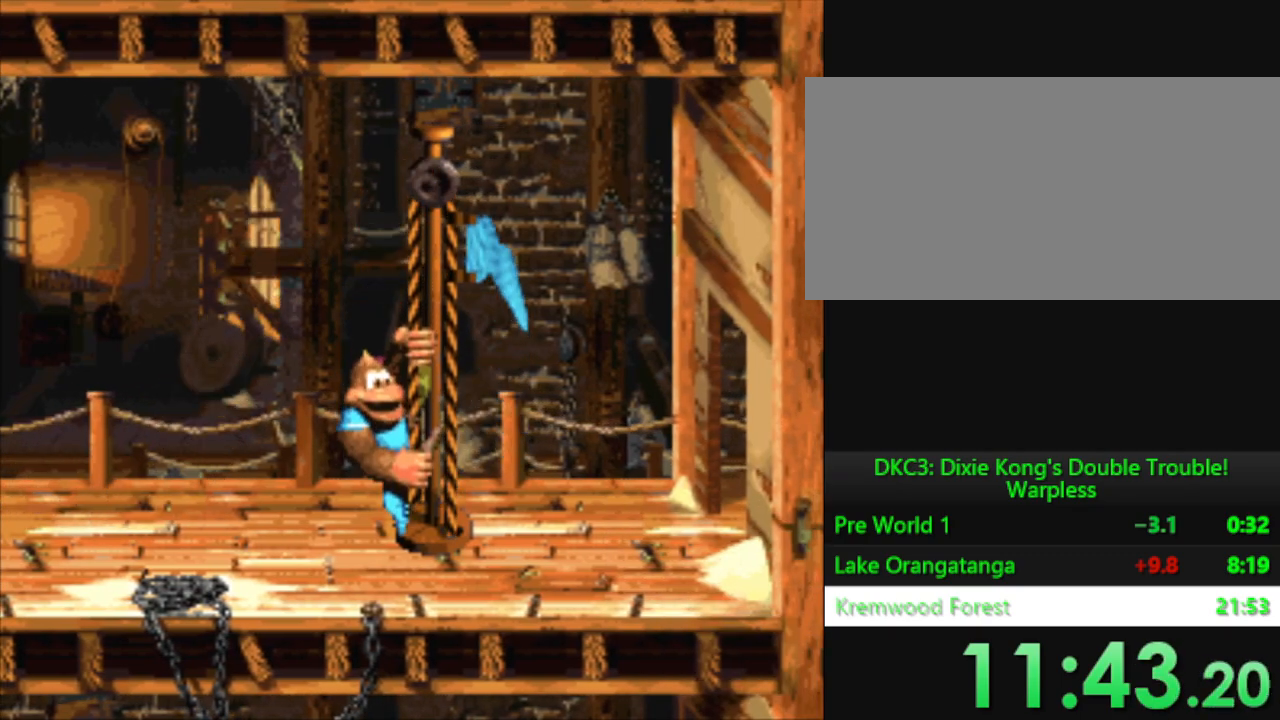
{"buttons": [], "events": [[67, "B", "up"], [217, "B", "down"], [267, "B", "up"]]}
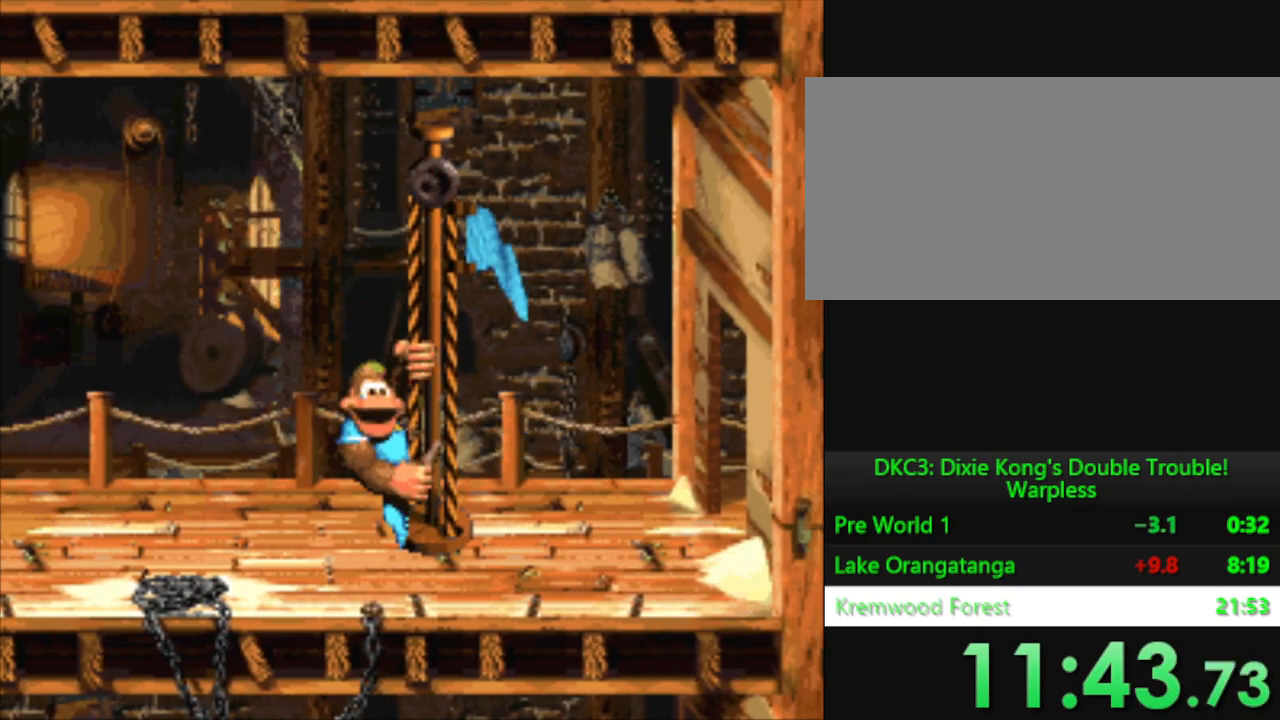
{"buttons": [], "events": [[234, "B", "down"], [301, "B", "up"]]}
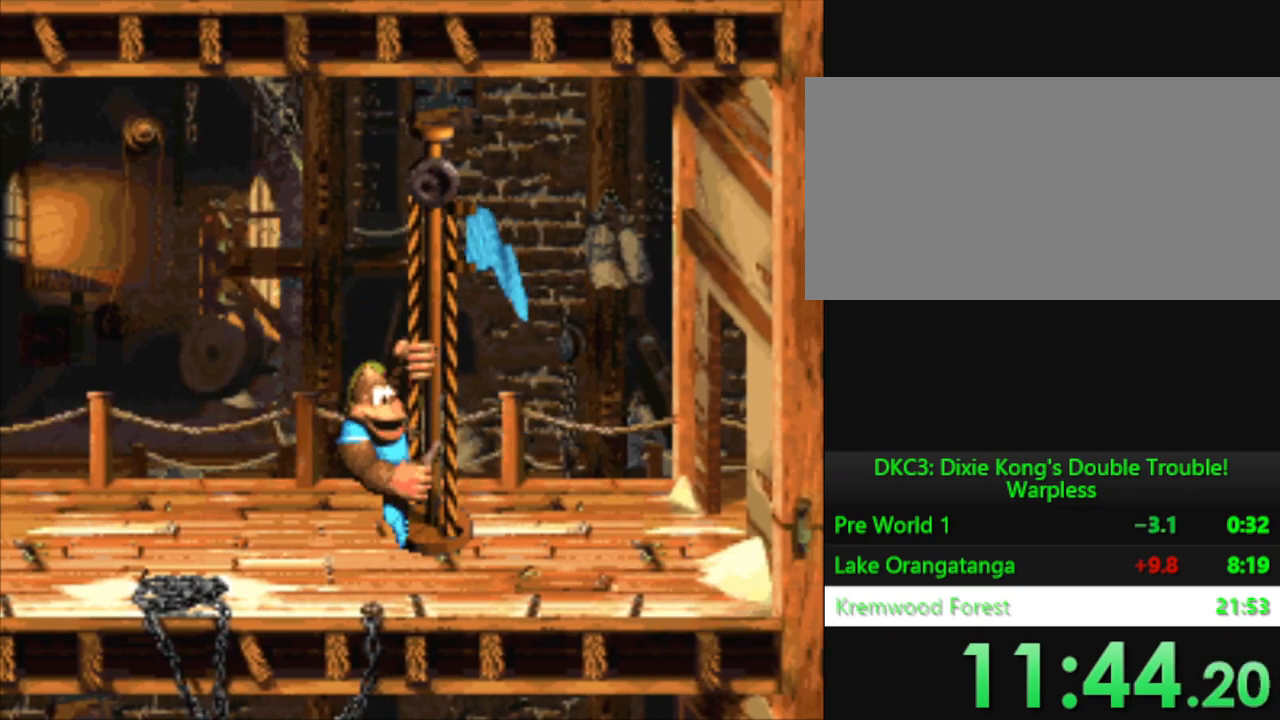
{"buttons": [], "events": [[267, "B", "down"], [317, "B", "up"]]}
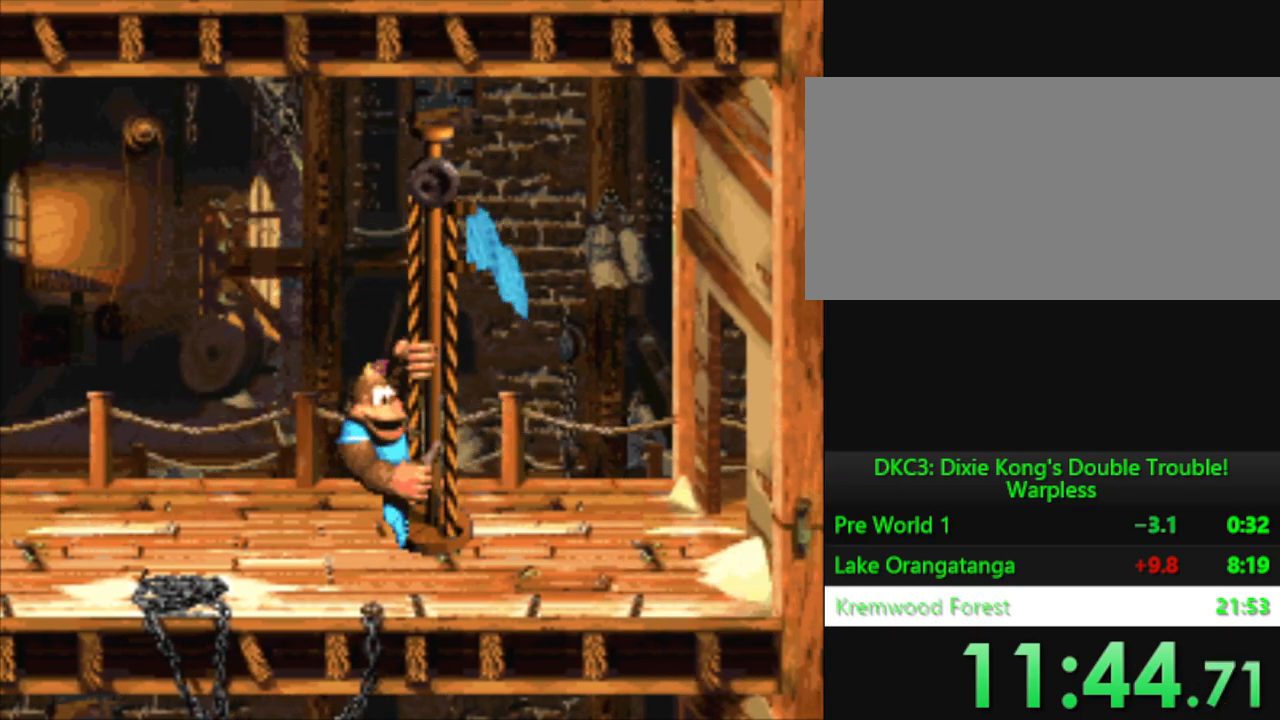
{"buttons": ["B"], "events": [[117, "B", "down"], [167, "B", "up"], [467, "B", "down"]]}
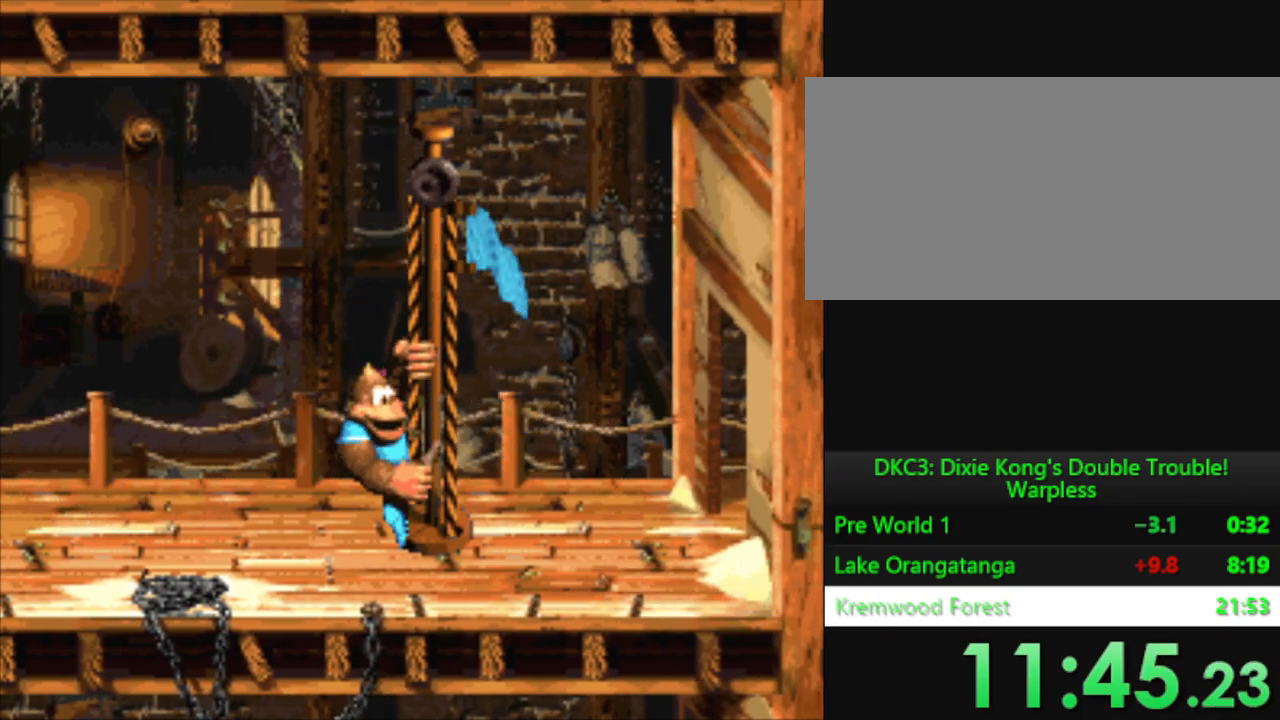
{"buttons": ["B"], "events": [[16, "B", "up"], [467, "B", "down"]]}
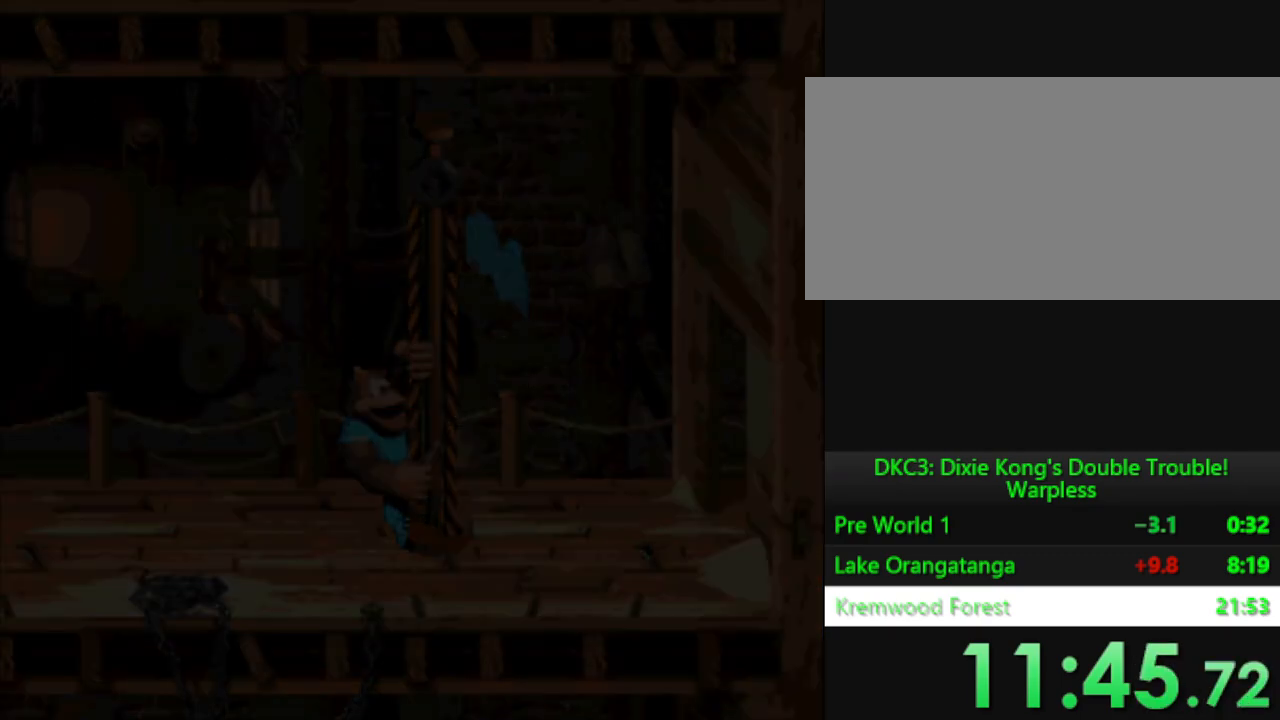
{"buttons": [], "events": [[34, "B", "up"]]}
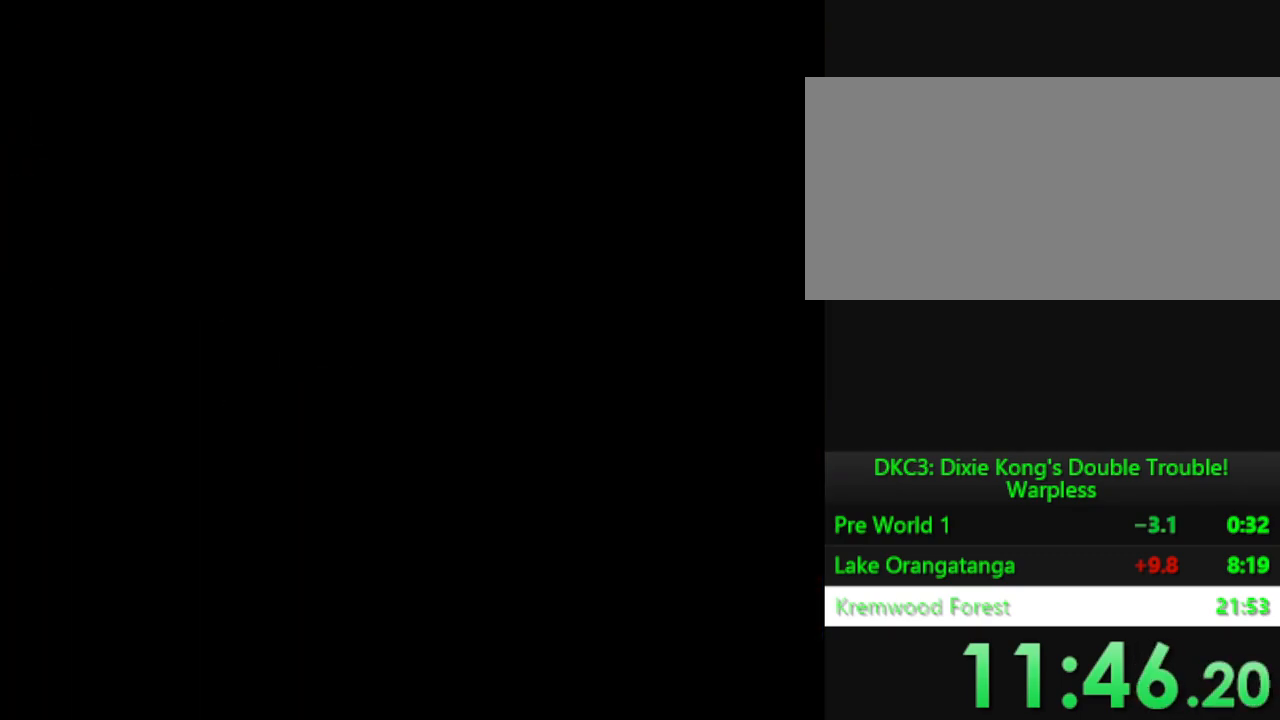
{"buttons": [], "events": []}
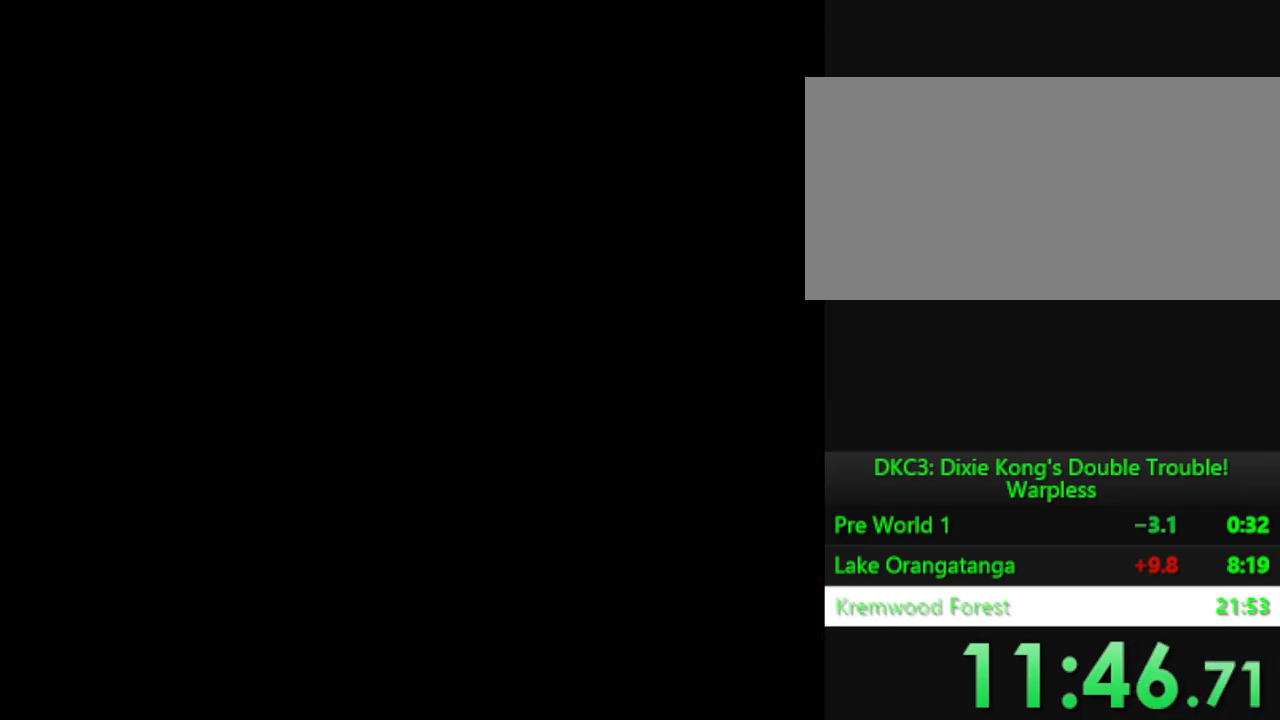
{"buttons": [], "events": []}
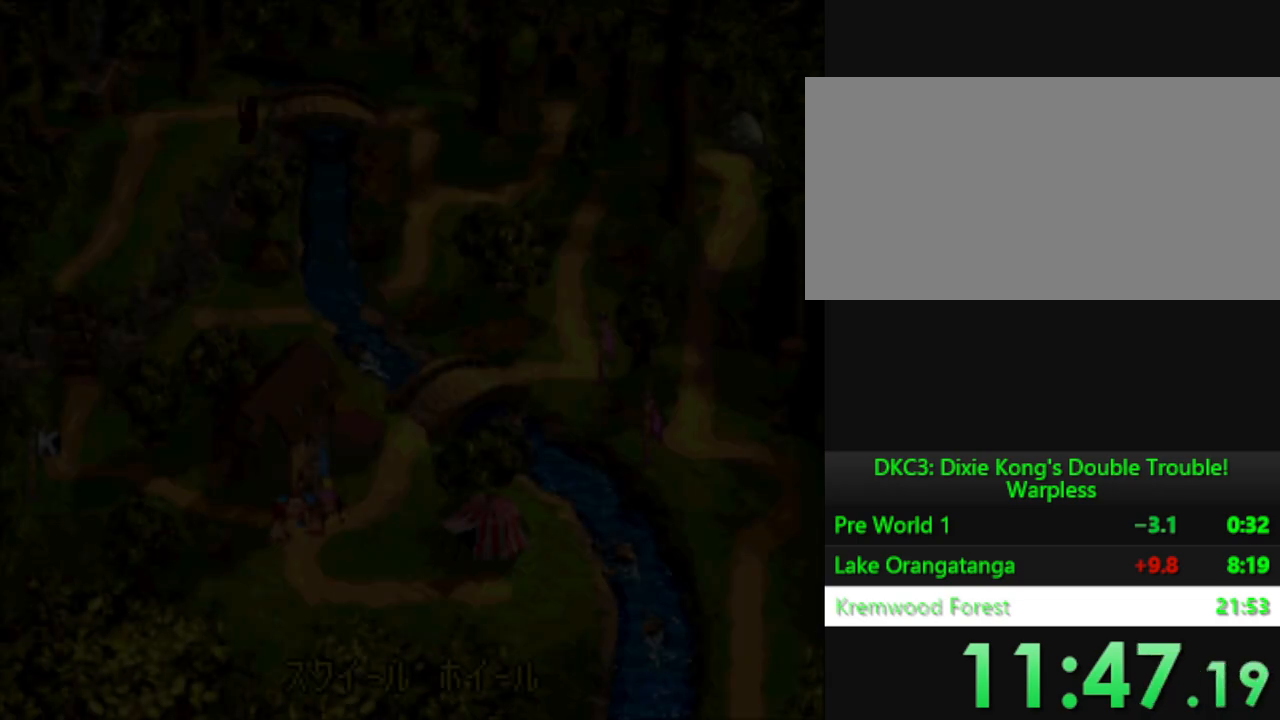
{"buttons": ["DPAD_LEFT"], "events": [[233, "DPAD_LEFT", "down"]]}
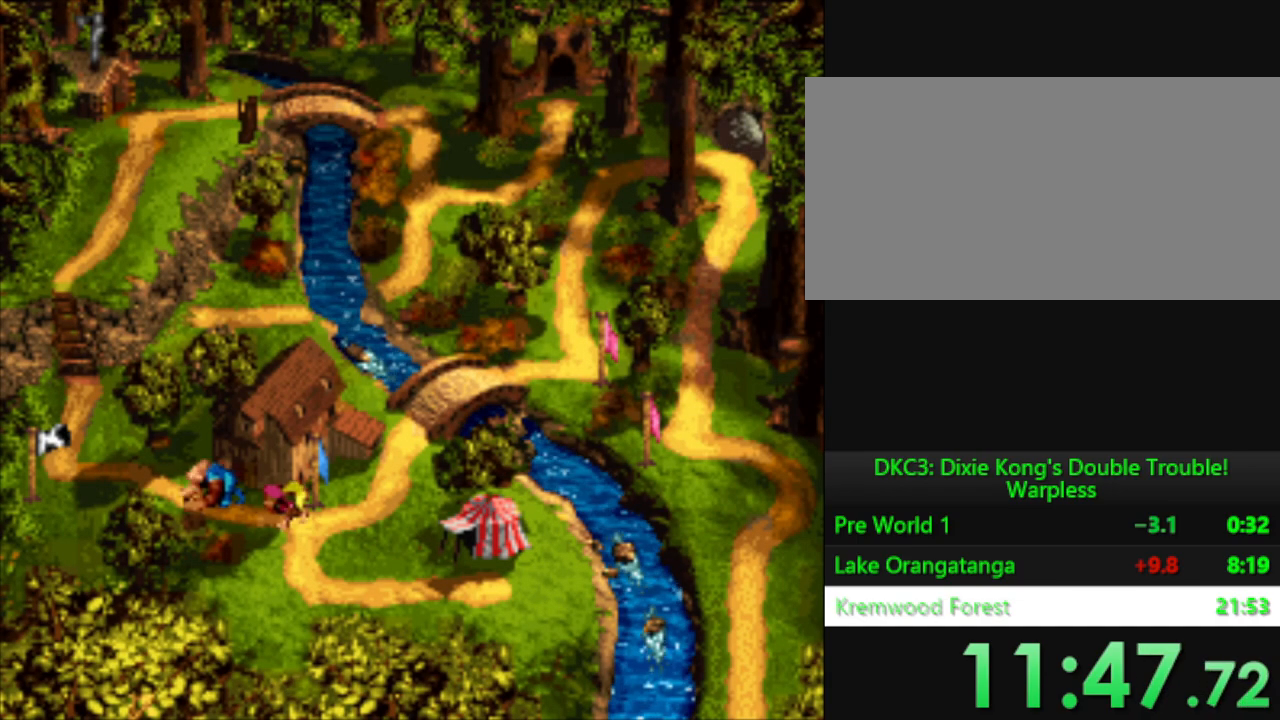
{"buttons": [], "events": [[134, "DPAD_LEFT", "up"]]}
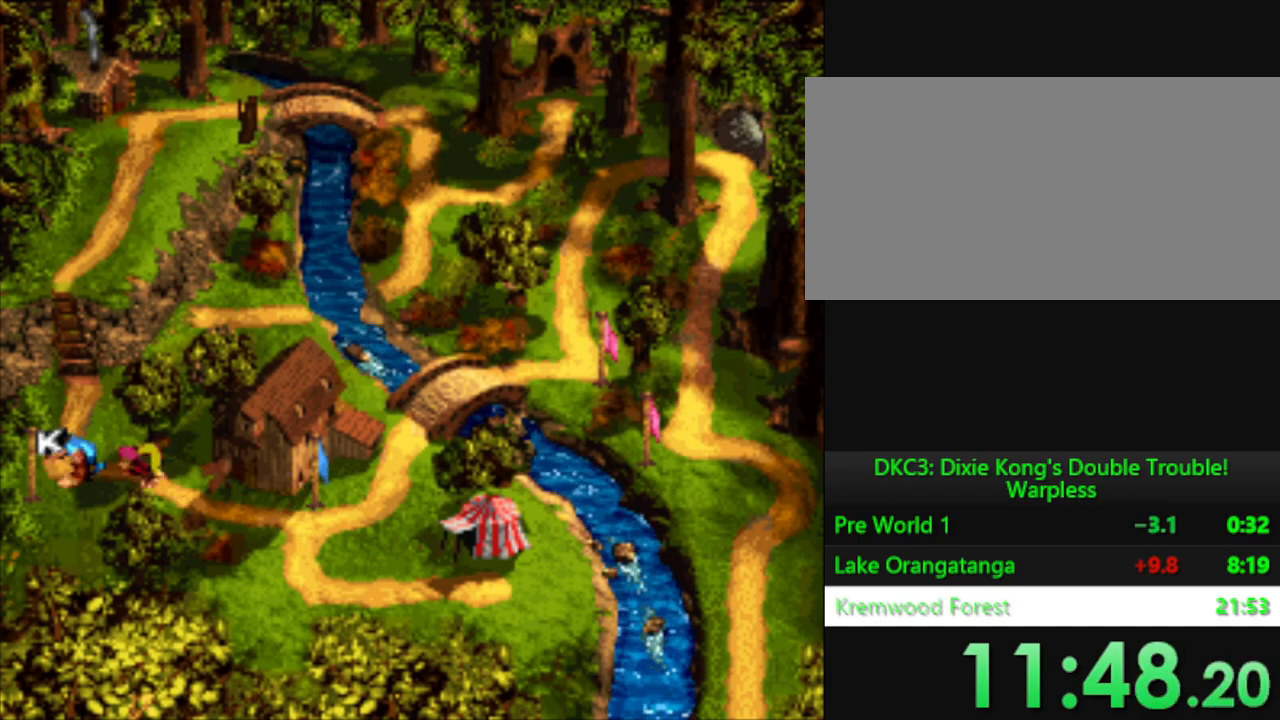
{"buttons": ["Y"], "events": [[300, "B", "down"], [384, "B", "up"], [500, "Y", "down"]]}
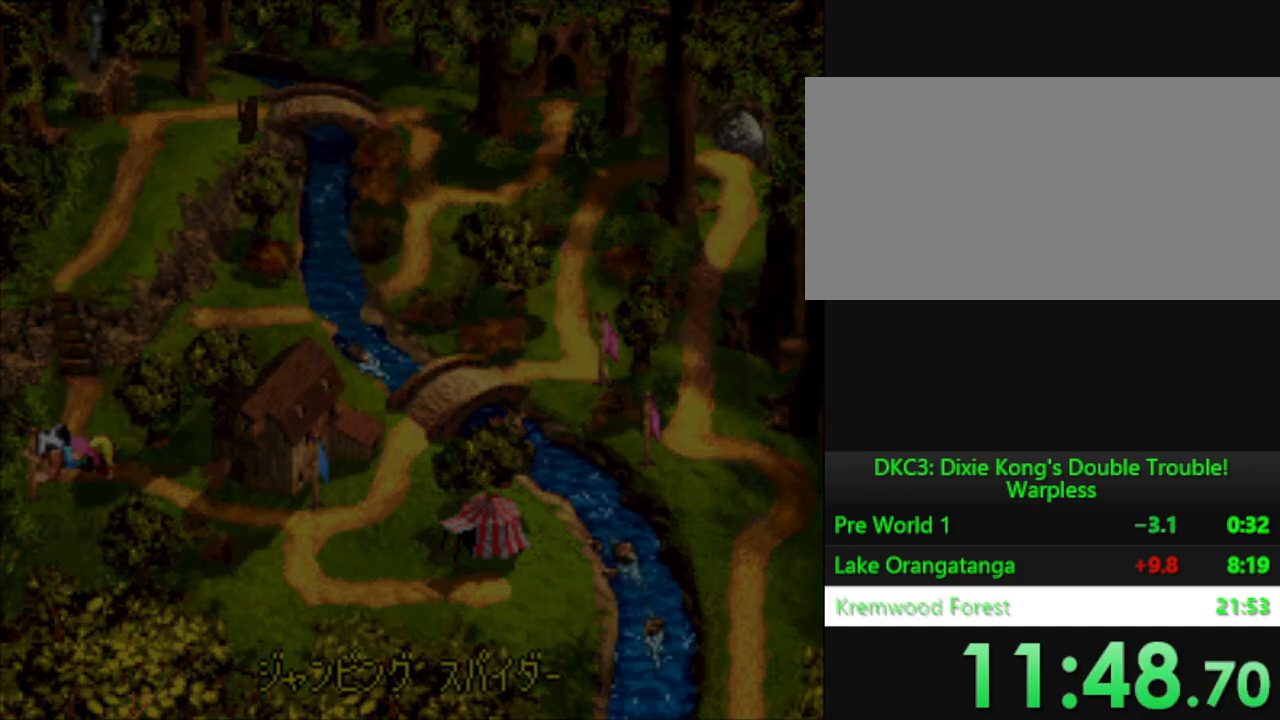
{"buttons": ["Y"], "events": []}
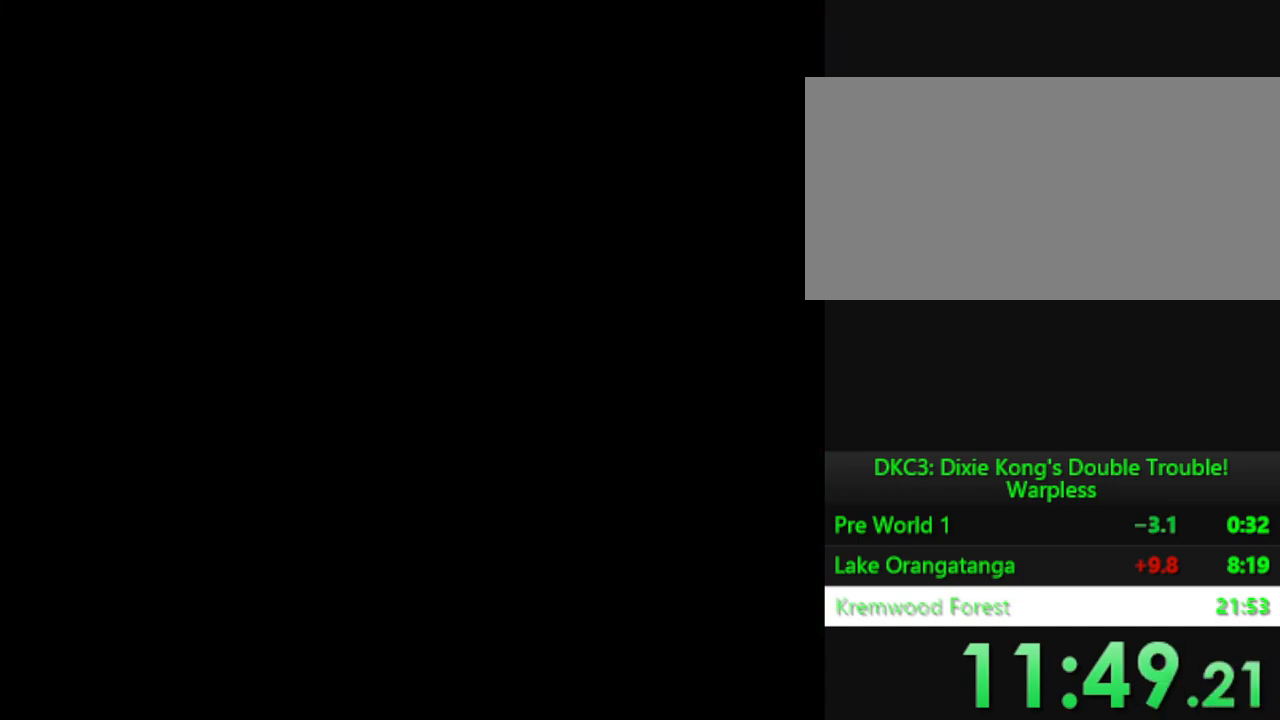
{"buttons": ["Y"], "events": []}
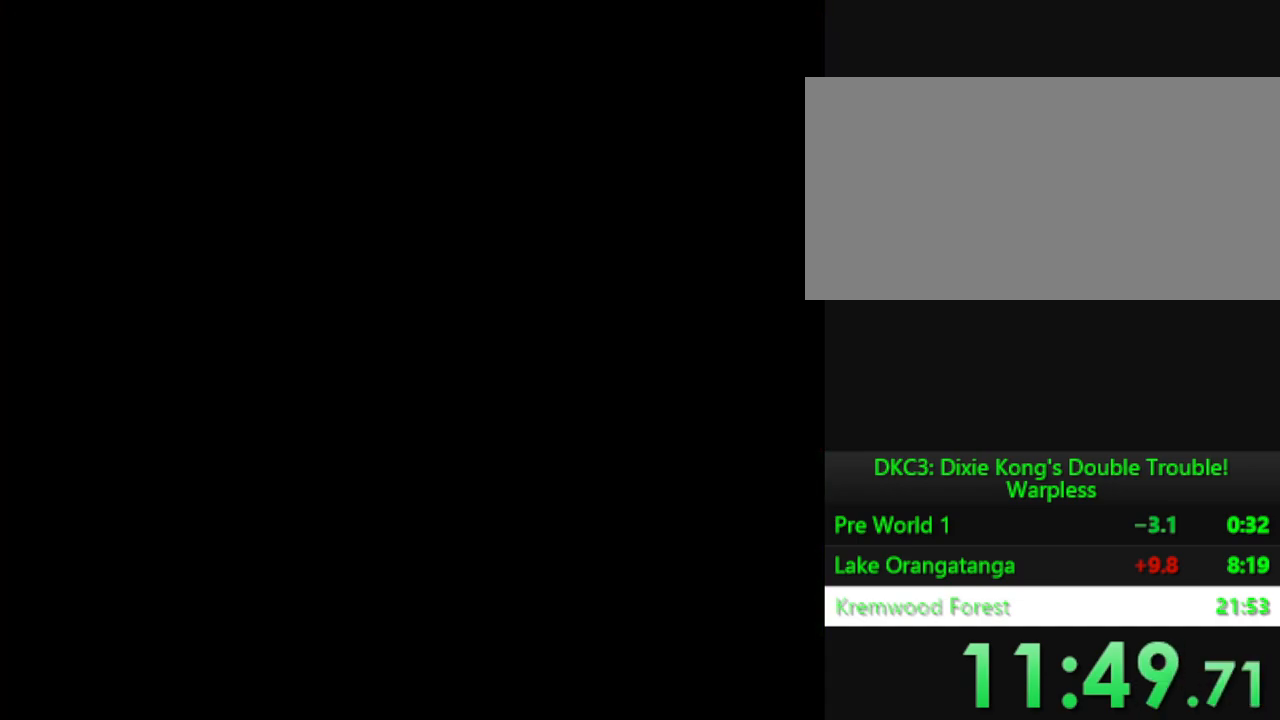
{"buttons": ["Y"], "events": []}
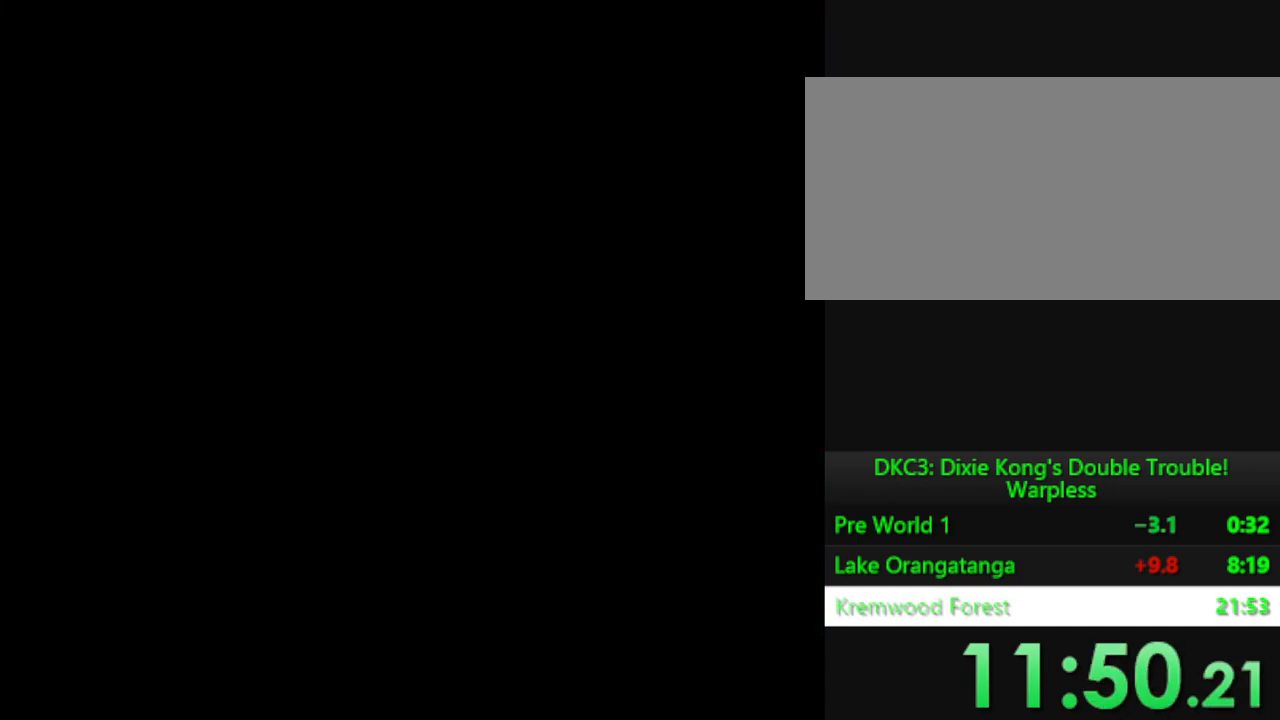
{"buttons": ["Y"], "events": []}
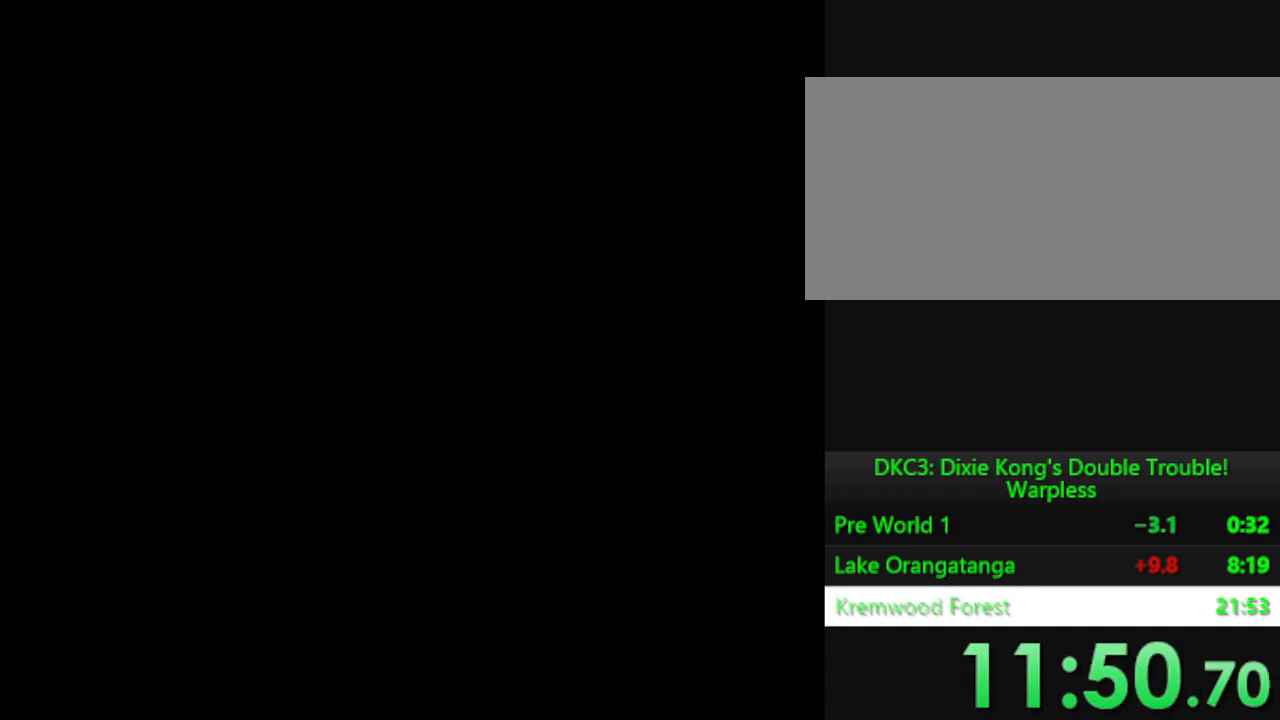
{"buttons": ["Y"], "events": []}
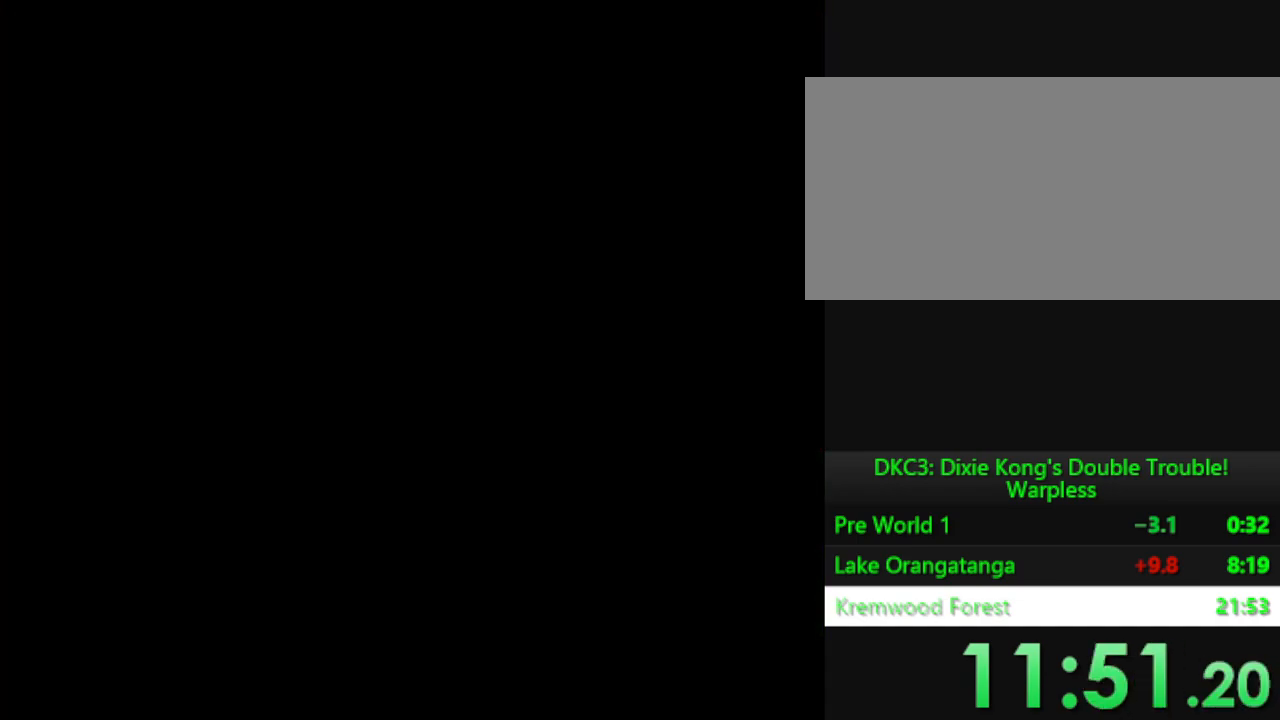
{"buttons": ["Y"], "events": []}
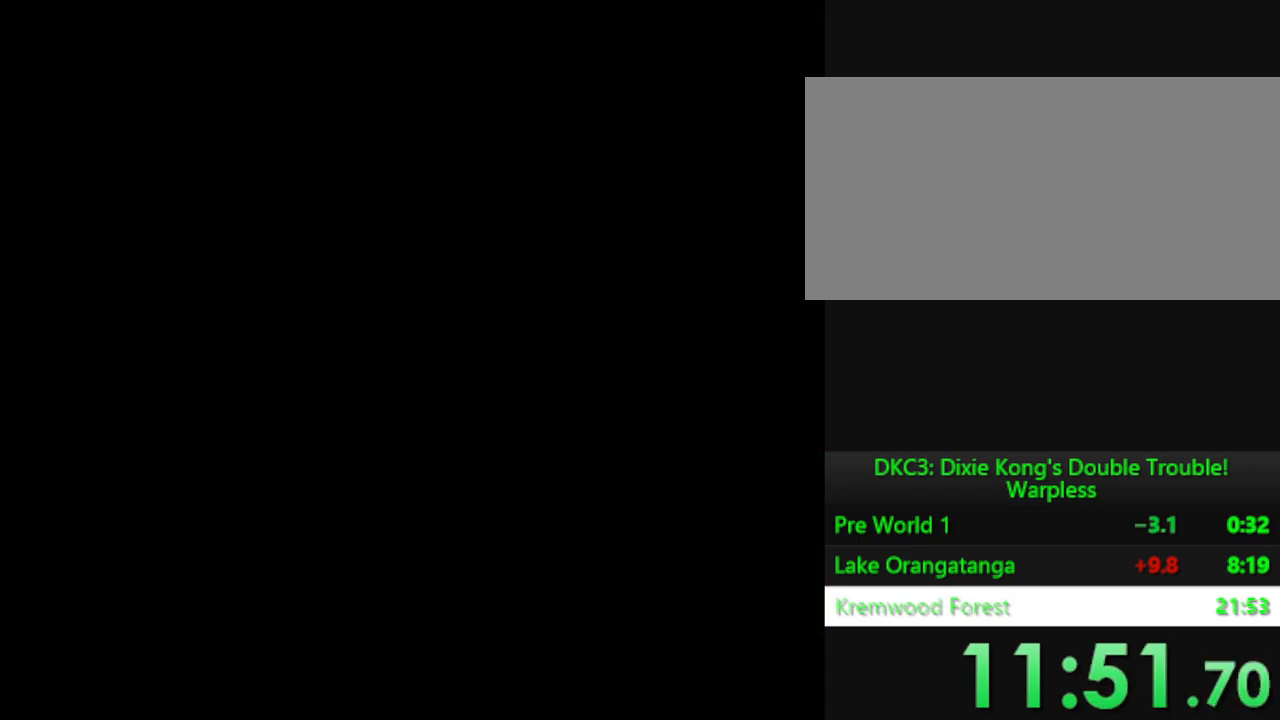
{"buttons": ["Y", "DPAD_RIGHT"], "events": [[117, "DPAD_RIGHT", "down"]]}
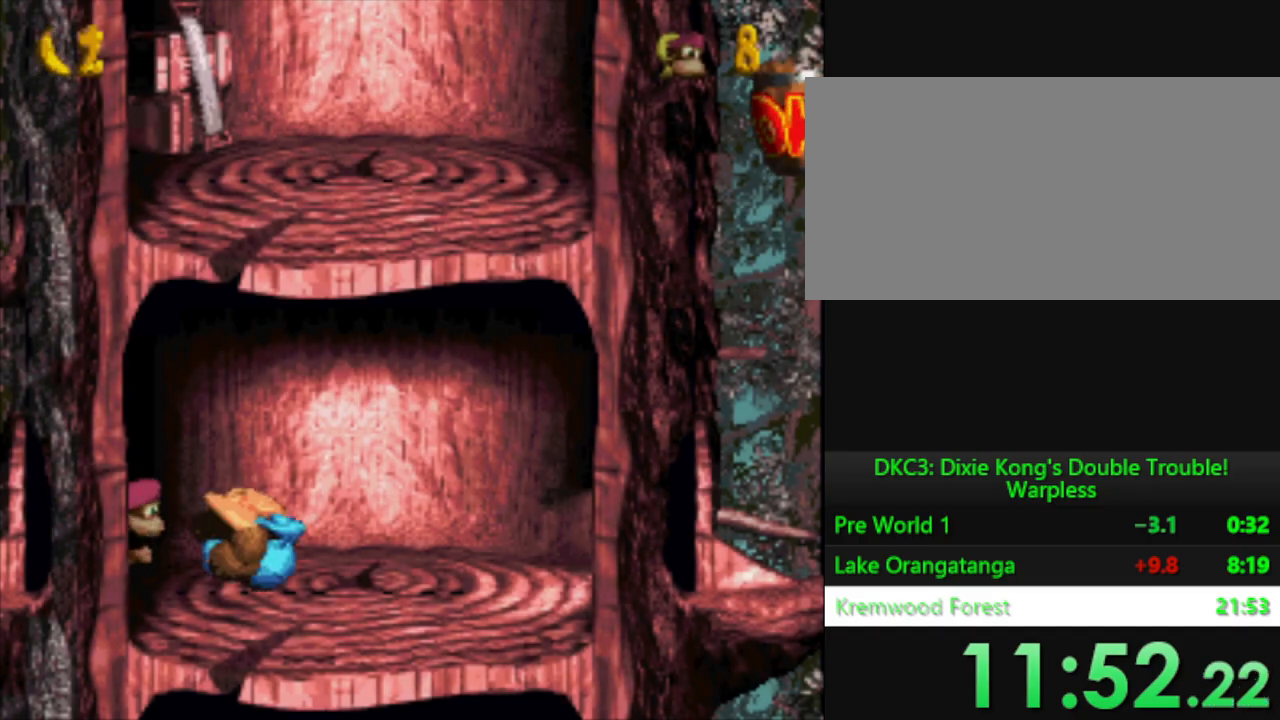
{"buttons": ["Y", "DPAD_RIGHT"], "events": []}
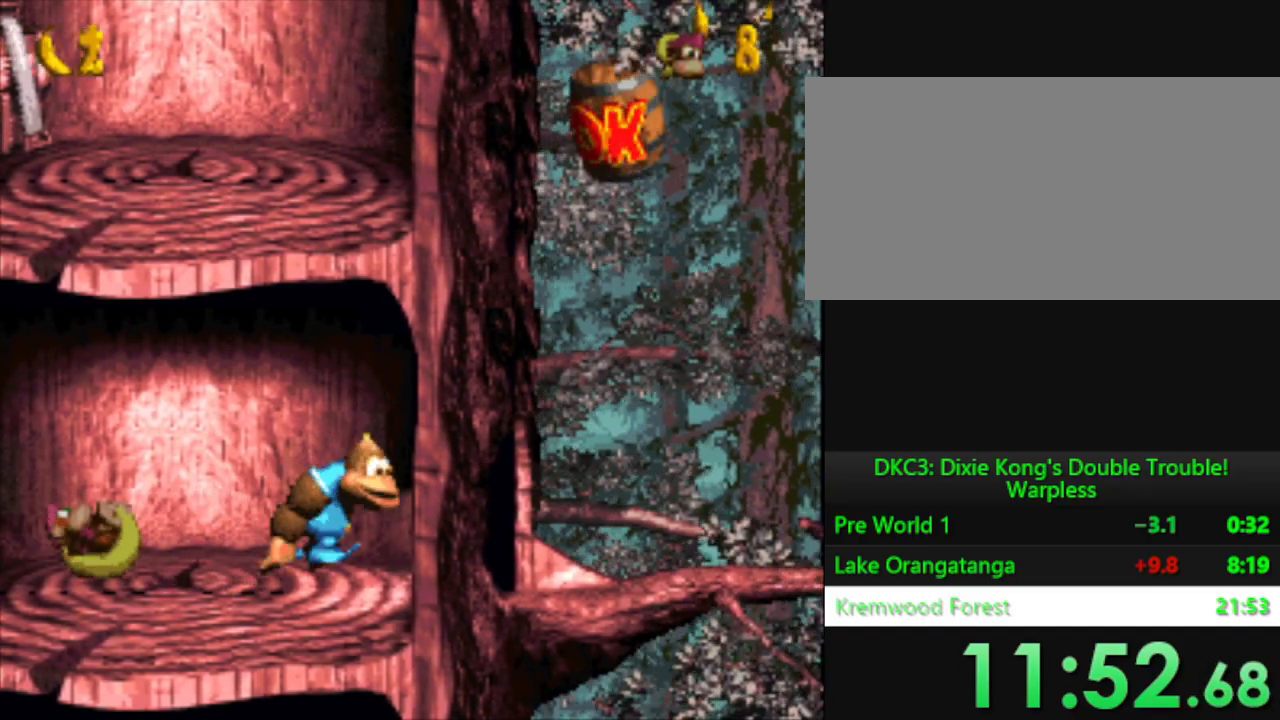
{"buttons": ["Y", "DPAD_RIGHT"], "events": []}
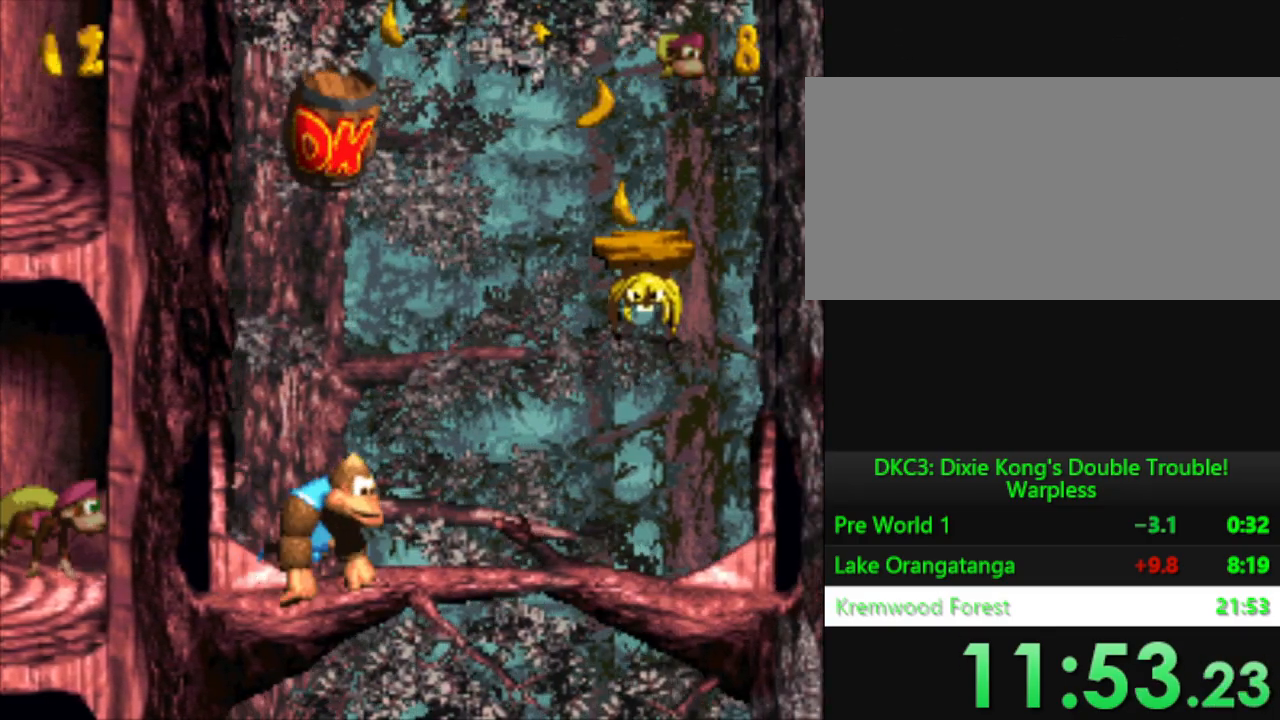
{"buttons": ["Y", "DPAD_RIGHT"], "events": []}
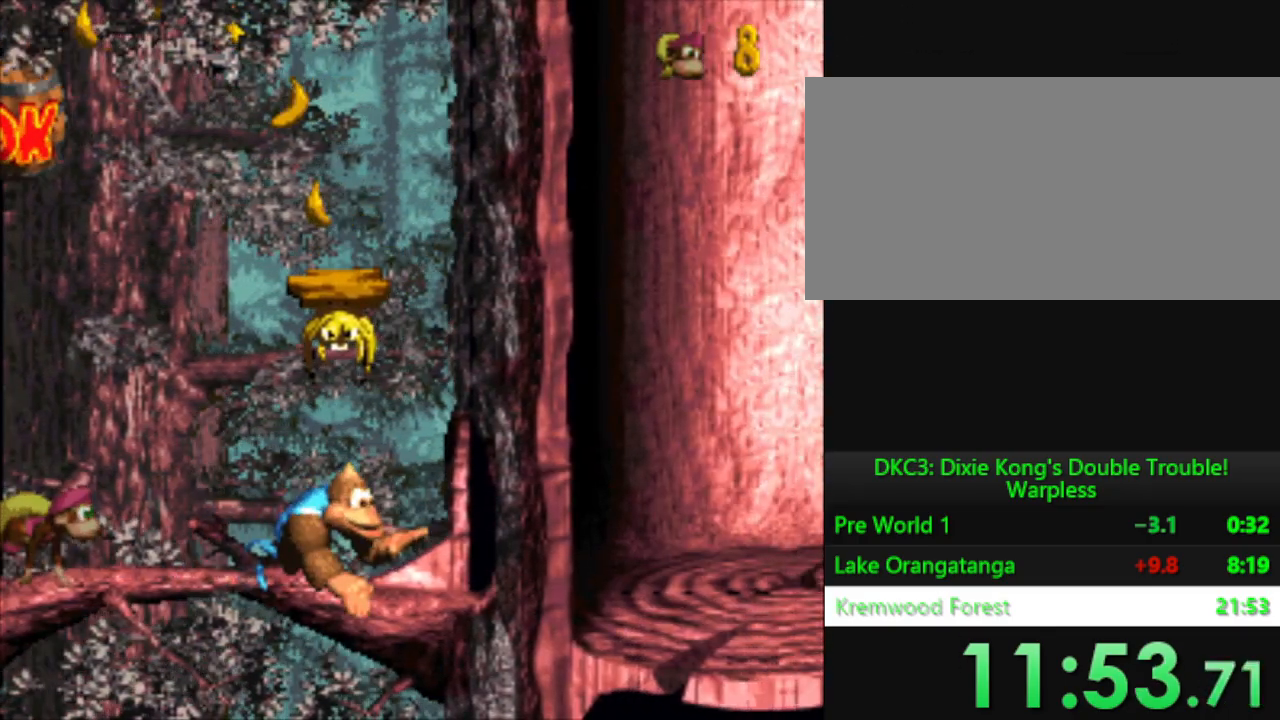
{"buttons": ["Y", "DPAD_RIGHT"], "events": []}
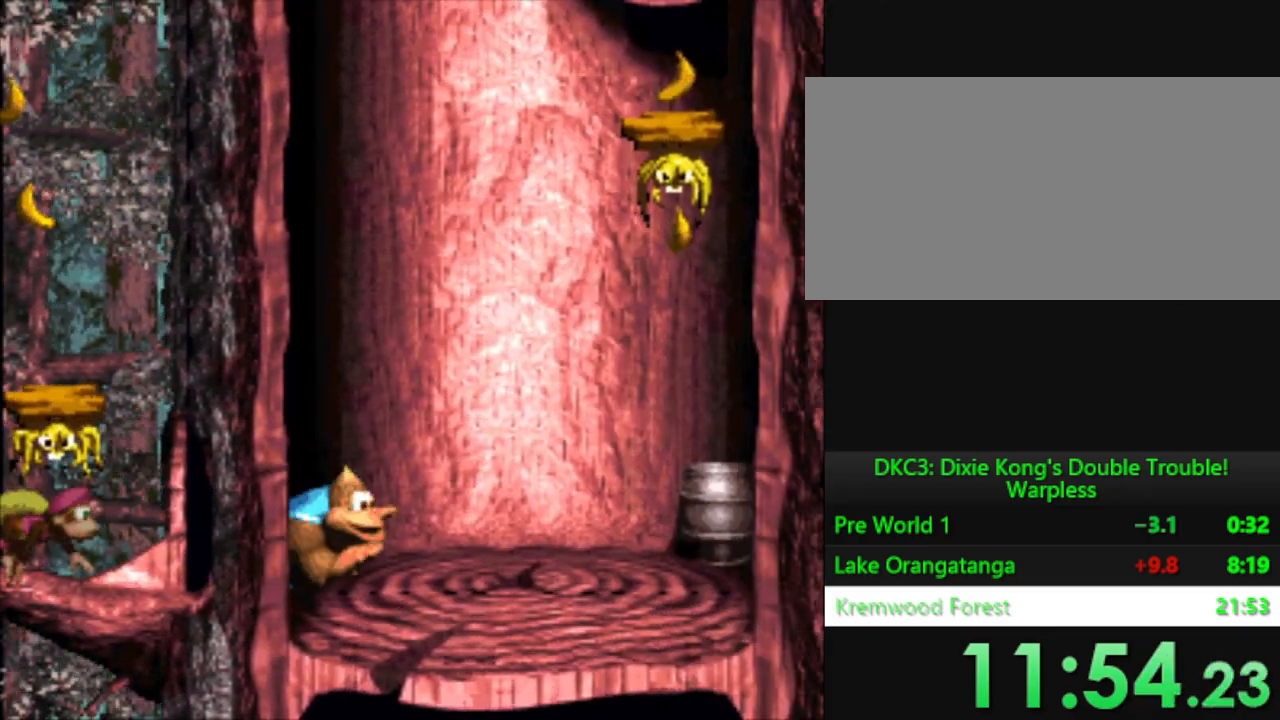
{"buttons": ["Y"], "events": [[300, "B", "down"], [484, "B", "up"], [500, "DPAD_RIGHT", "up"]]}
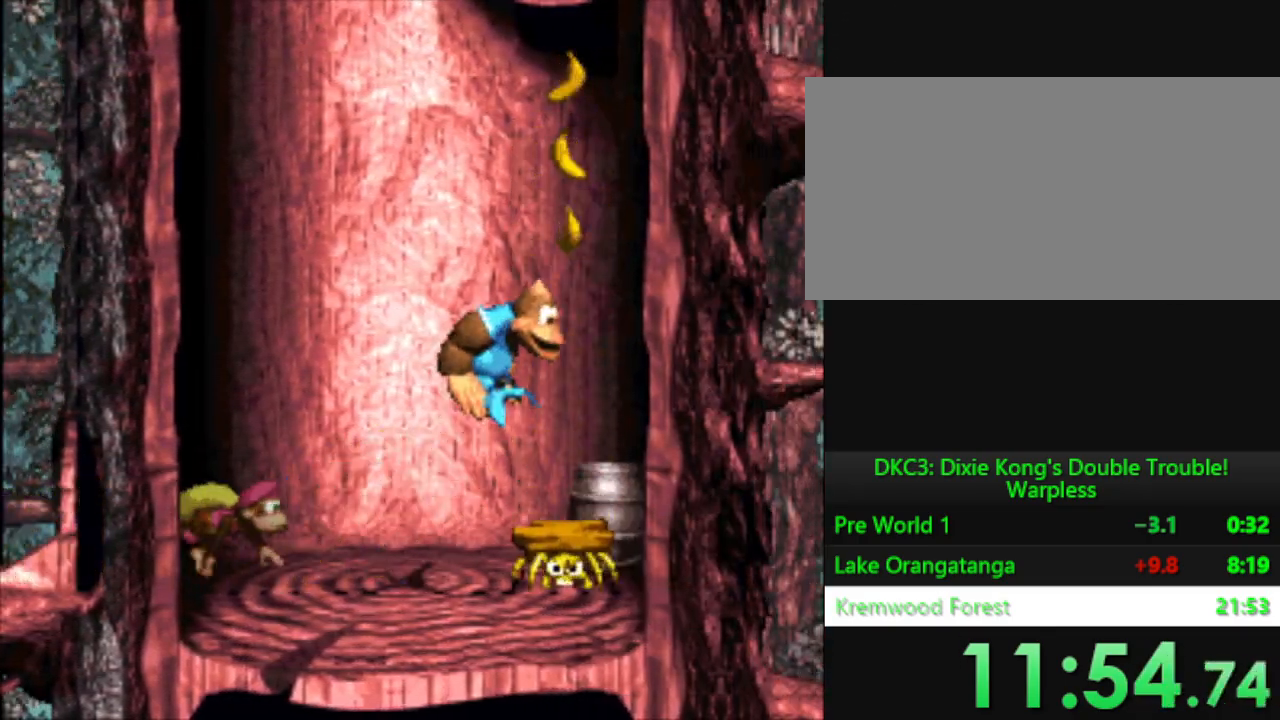
{"buttons": ["B", "Y"], "events": [[117, "DPAD_LEFT", "down"], [200, "DPAD_LEFT", "up"], [484, "B", "down"]]}
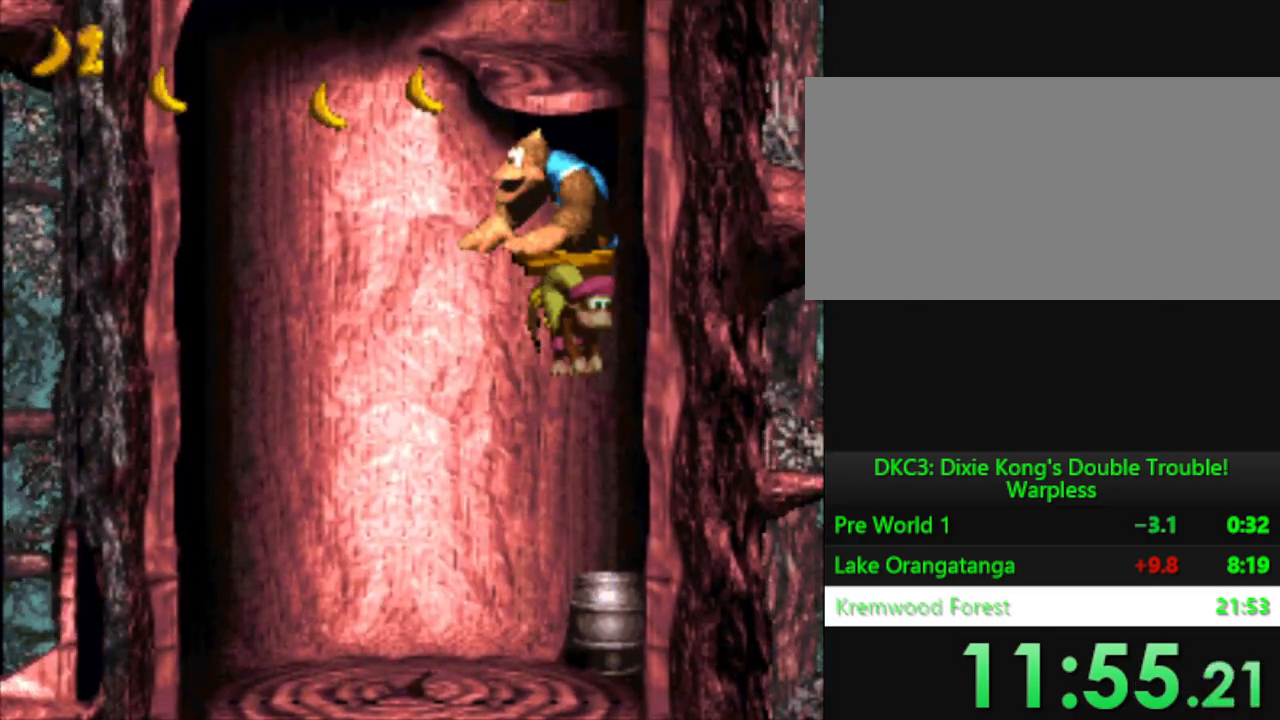
{"buttons": ["Y"], "events": [[33, "DPAD_RIGHT", "down"], [150, "DPAD_RIGHT", "up"], [200, "B", "up"]]}
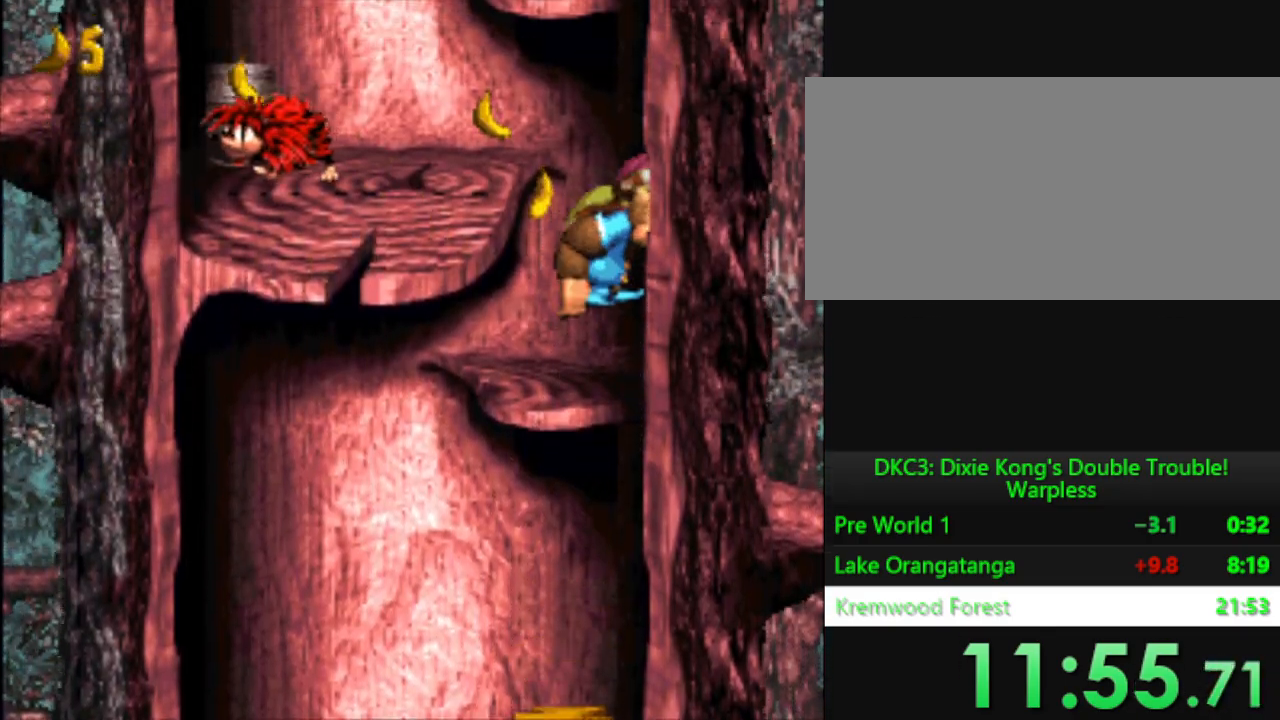
{"buttons": ["Y"], "events": [[16, "DPAD_LEFT", "down"], [133, "B", "down"], [300, "B", "up"], [417, "DPAD_LEFT", "up"]]}
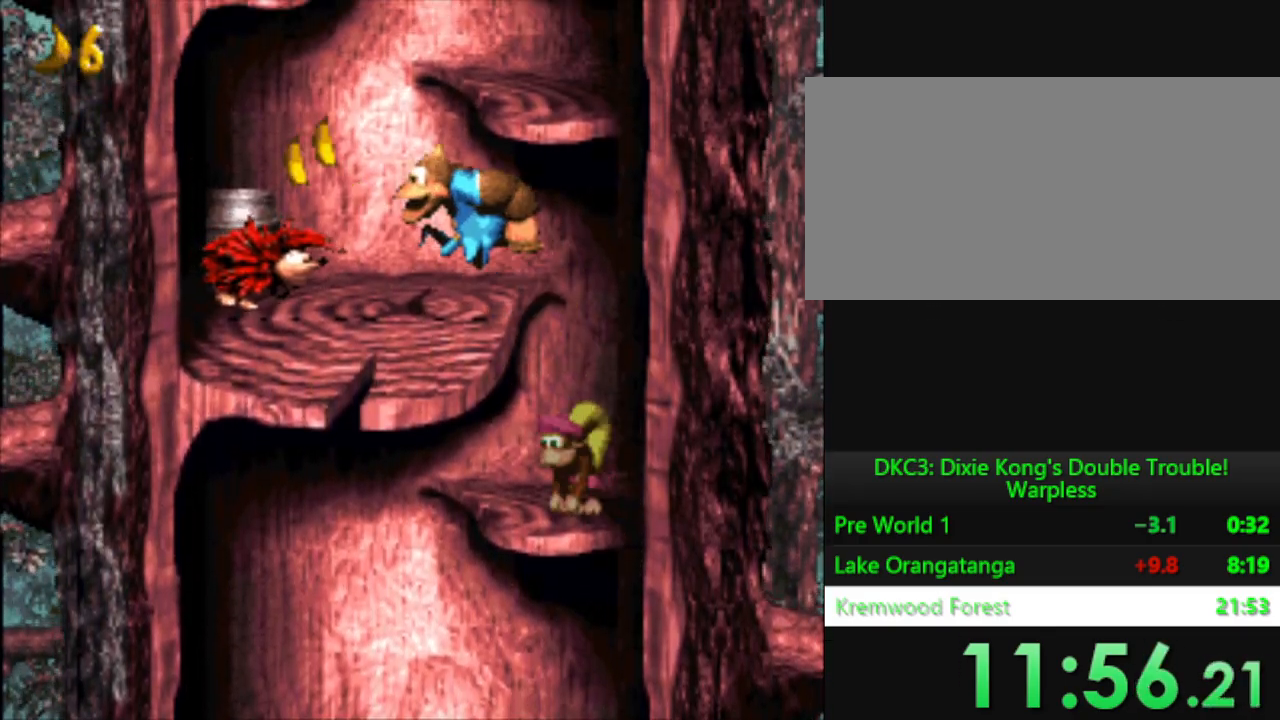
{"buttons": ["Y", "DPAD_RIGHT"], "events": [[50, "DPAD_RIGHT", "down"], [200, "B", "down"], [434, "B", "up"]]}